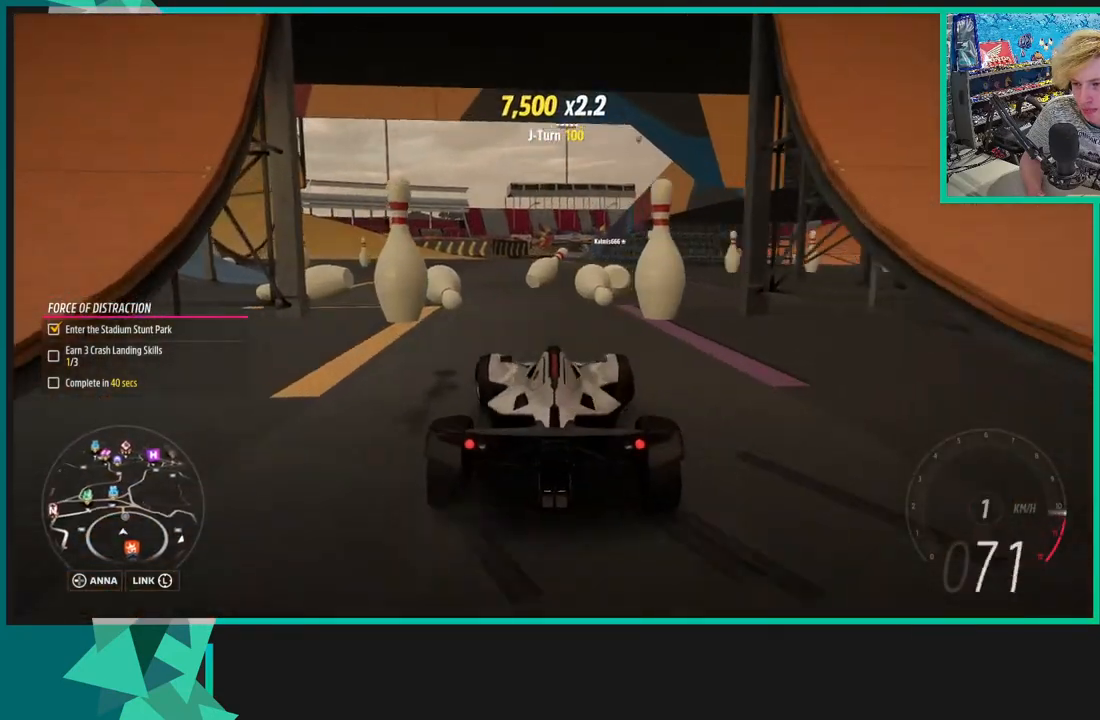
Gameplay with a controller (Xbox layout); each line is a JSON object with the inputs held at the frame after it. "events" lists button and stick changes between this image and that frame as [ms after this image, input, new state], when the widget could be followed in between. Not read: L3.
{"buttons": ["R2"], "left_stick": "center", "right_stick": "center", "events": [[133, "right_stick", "center"], [233, "left_stick", "center"], [383, "left_stick", "down"], [500, "left_stick", "center"]]}
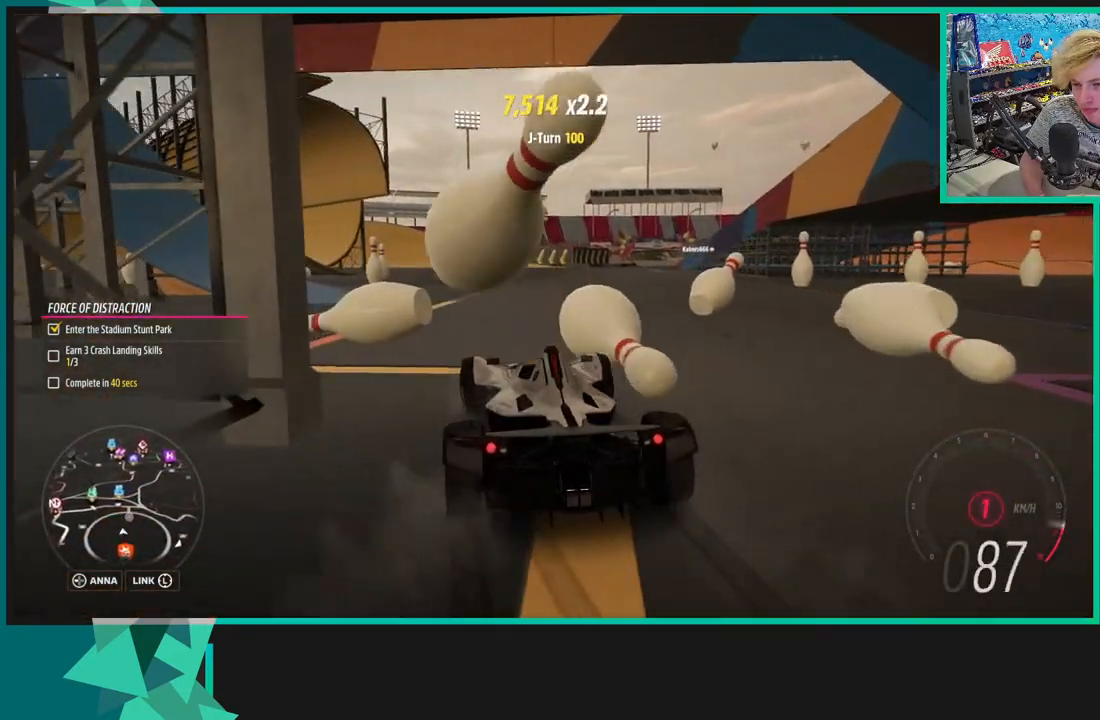
{"buttons": ["R2"], "left_stick": "down-left", "right_stick": "center", "events": [[83, "left_stick", "right"], [250, "R1", "down"], [250, "X", "down"], [283, "left_stick", "center"], [333, "left_stick", "down-left"], [350, "R1", "up"], [350, "X", "up"]]}
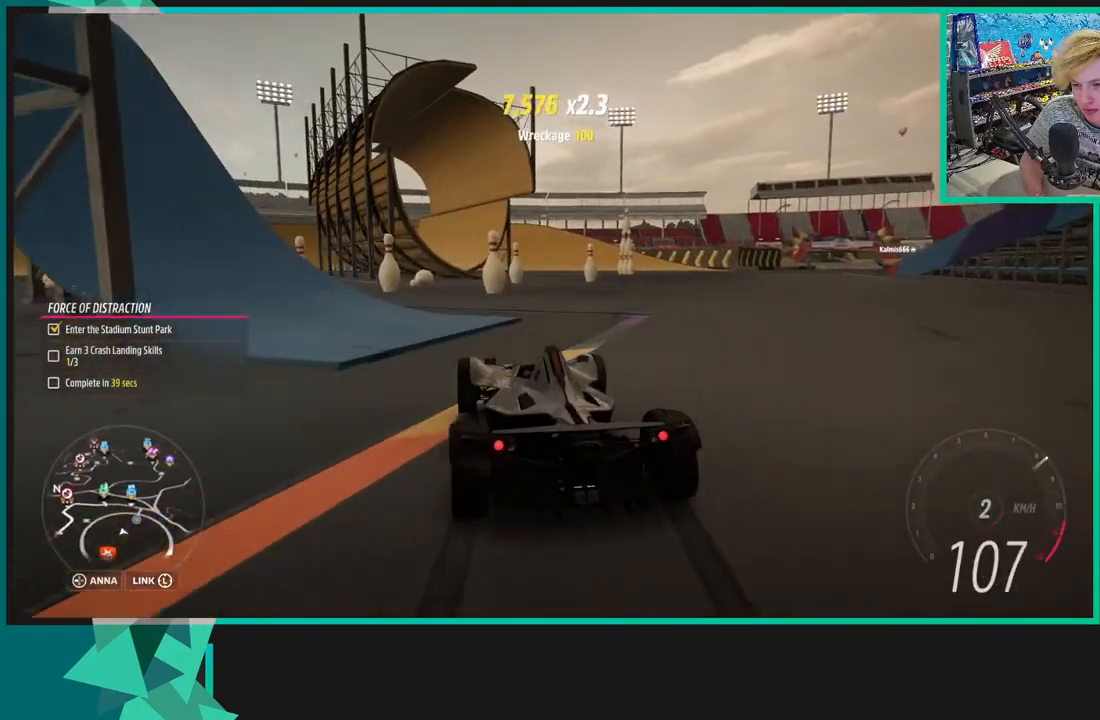
{"buttons": [], "left_stick": "right", "right_stick": "center", "events": [[33, "left_stick", "center"], [100, "left_stick", "right"], [250, "R2", "up"]]}
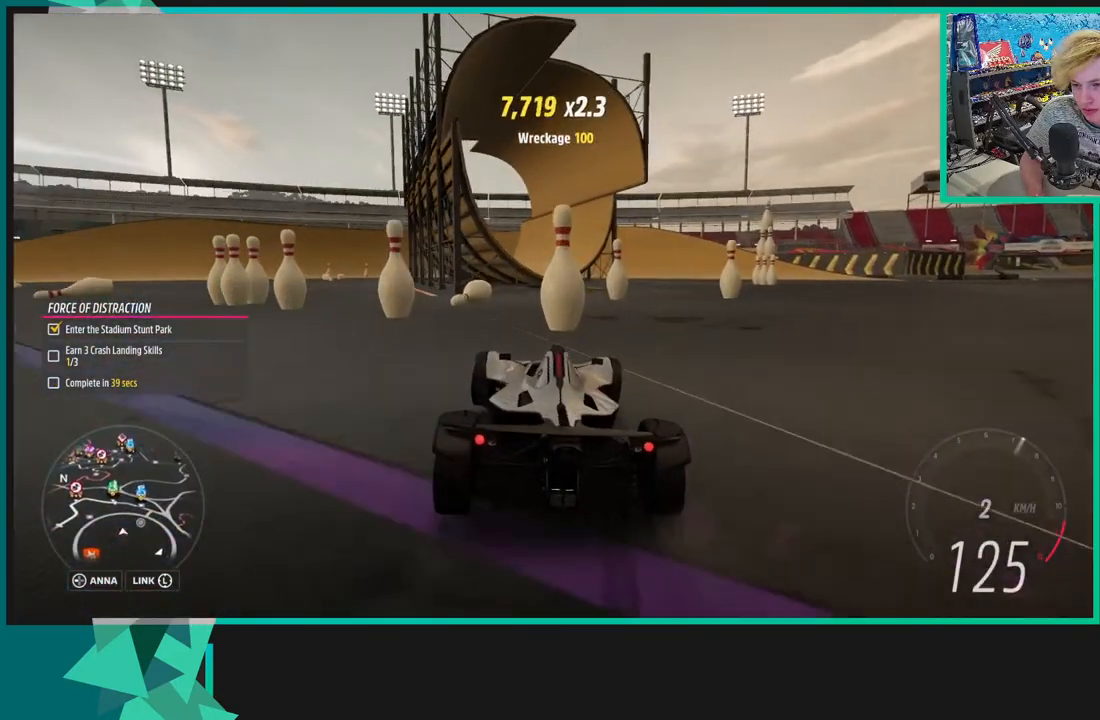
{"buttons": [], "left_stick": "down-left", "right_stick": "center", "events": [[233, "left_stick", "down-left"]]}
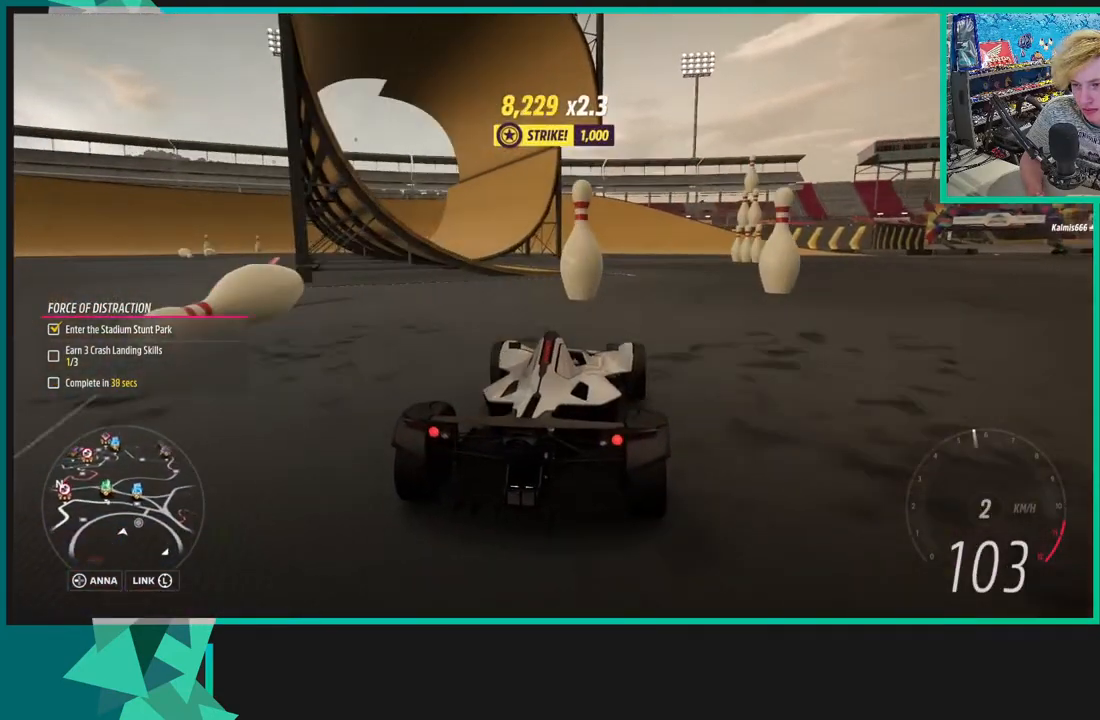
{"buttons": ["R2"], "left_stick": "left", "right_stick": "center", "events": [[200, "left_stick", "center"], [250, "R2", "down"], [400, "left_stick", "left"]]}
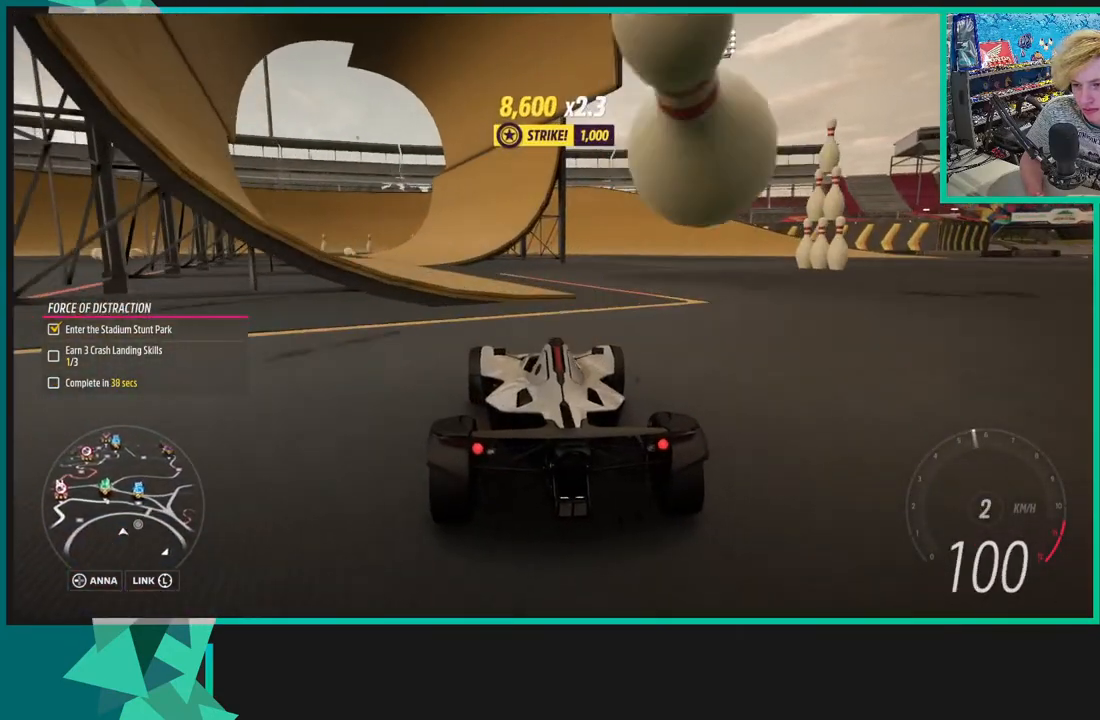
{"buttons": ["R2"], "left_stick": "left", "right_stick": "center", "events": []}
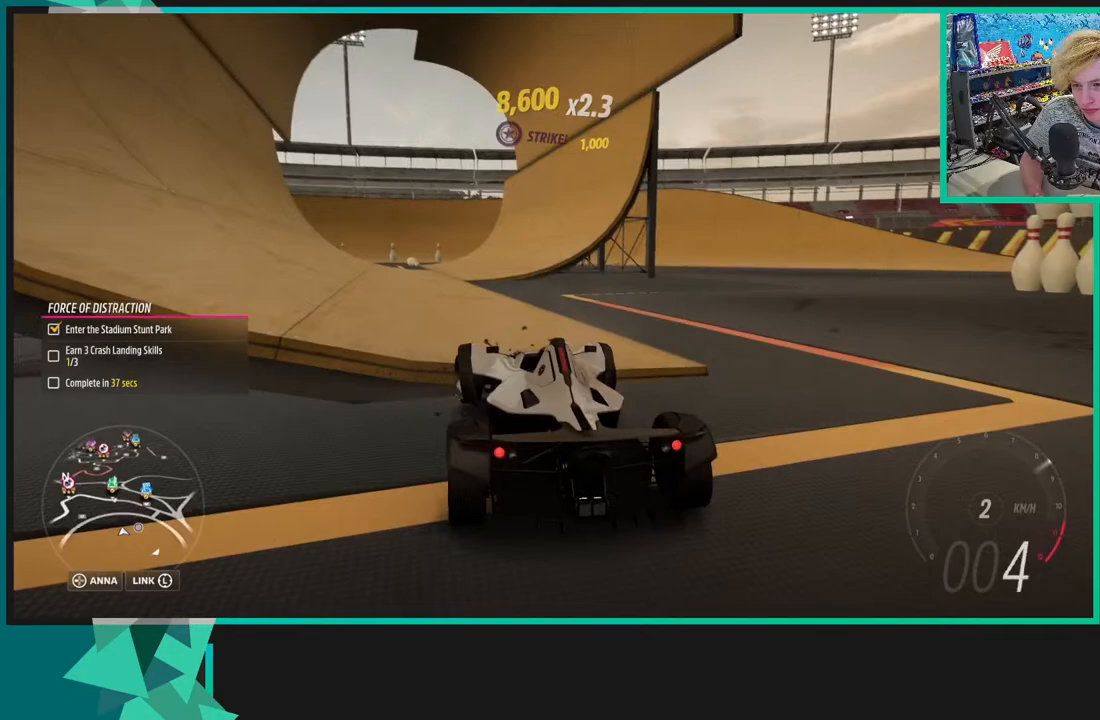
{"buttons": ["R2"], "left_stick": "right", "right_stick": "center", "events": [[50, "left_stick", "center"], [133, "left_stick", "right"], [333, "L1", "down"], [333, "X", "down"], [433, "L1", "up"], [433, "X", "up"]]}
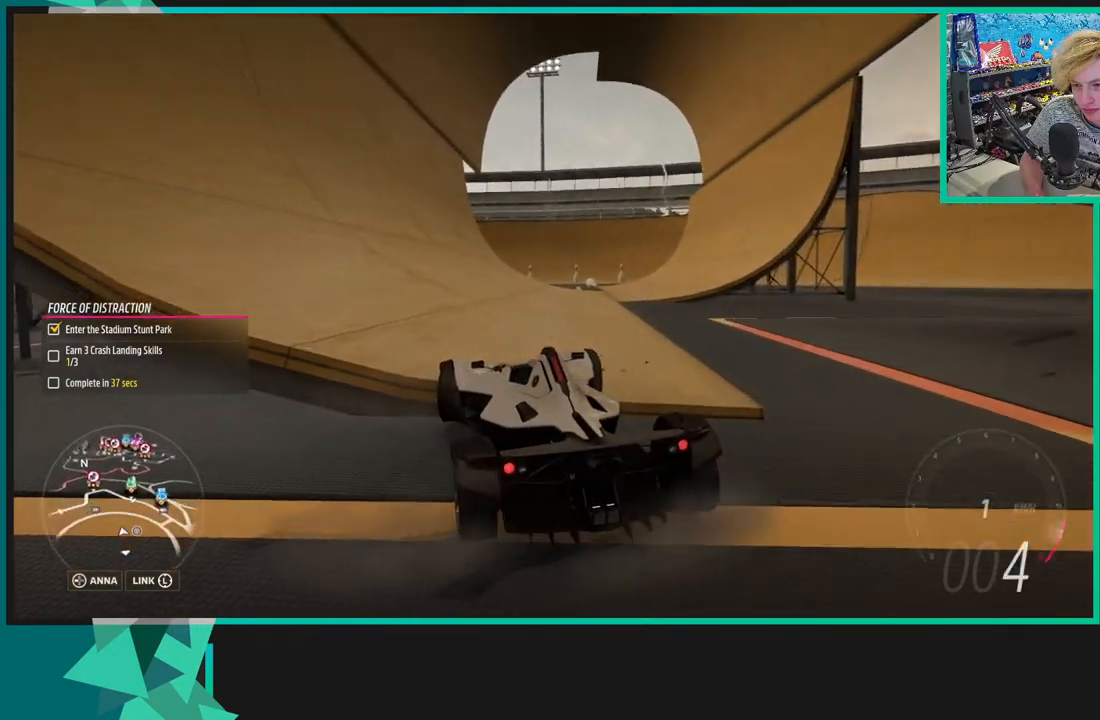
{"buttons": ["R2"], "left_stick": "down-left", "right_stick": "center", "events": [[33, "X", "down"], [100, "X", "up"], [250, "left_stick", "center"], [350, "left_stick", "left"], [417, "left_stick", "down-left"]]}
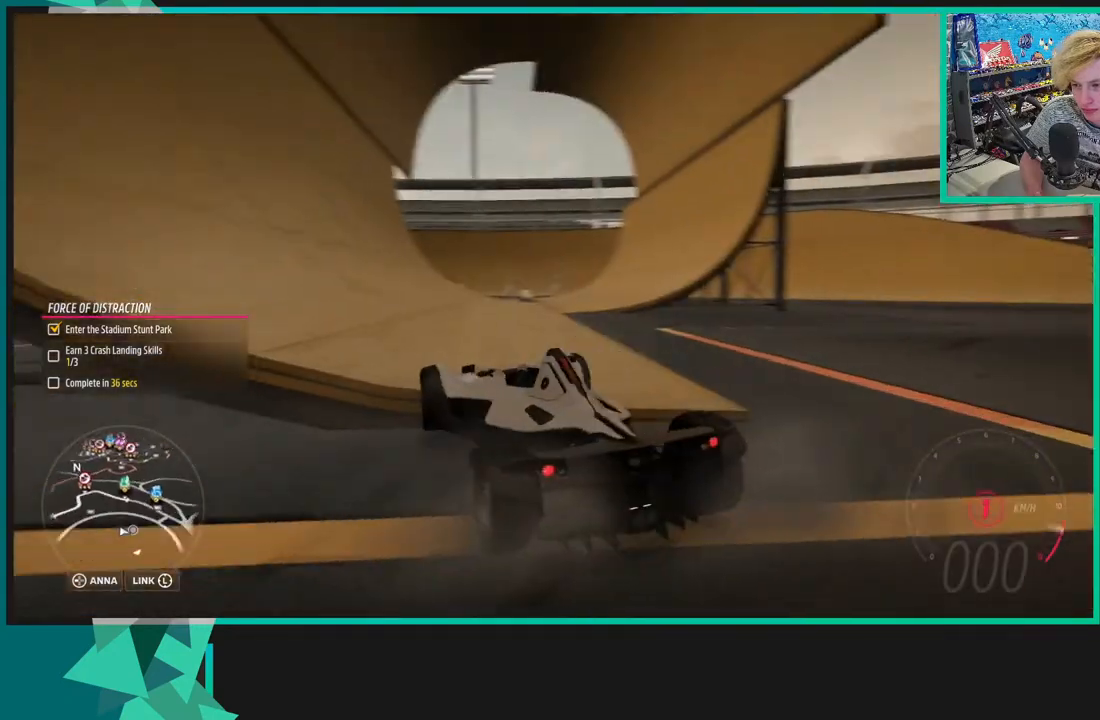
{"buttons": ["R2"], "left_stick": "down-left", "right_stick": "center", "events": [[133, "L1", "down"], [133, "X", "down"], [200, "X", "up"], [200, "left_stick", "center"], [233, "L1", "up"], [383, "left_stick", "down-left"]]}
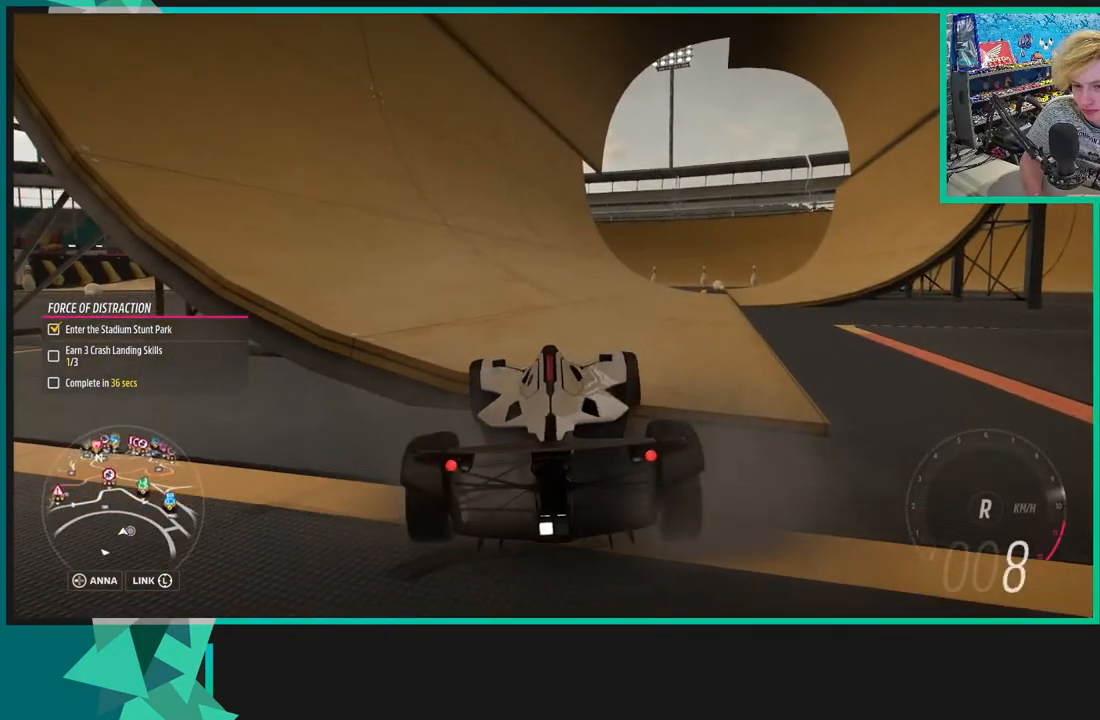
{"buttons": ["R2"], "left_stick": "center", "right_stick": "center", "events": [[233, "R1", "down"], [233, "X", "down"], [333, "R1", "up"], [333, "X", "up"], [333, "left_stick", "center"]]}
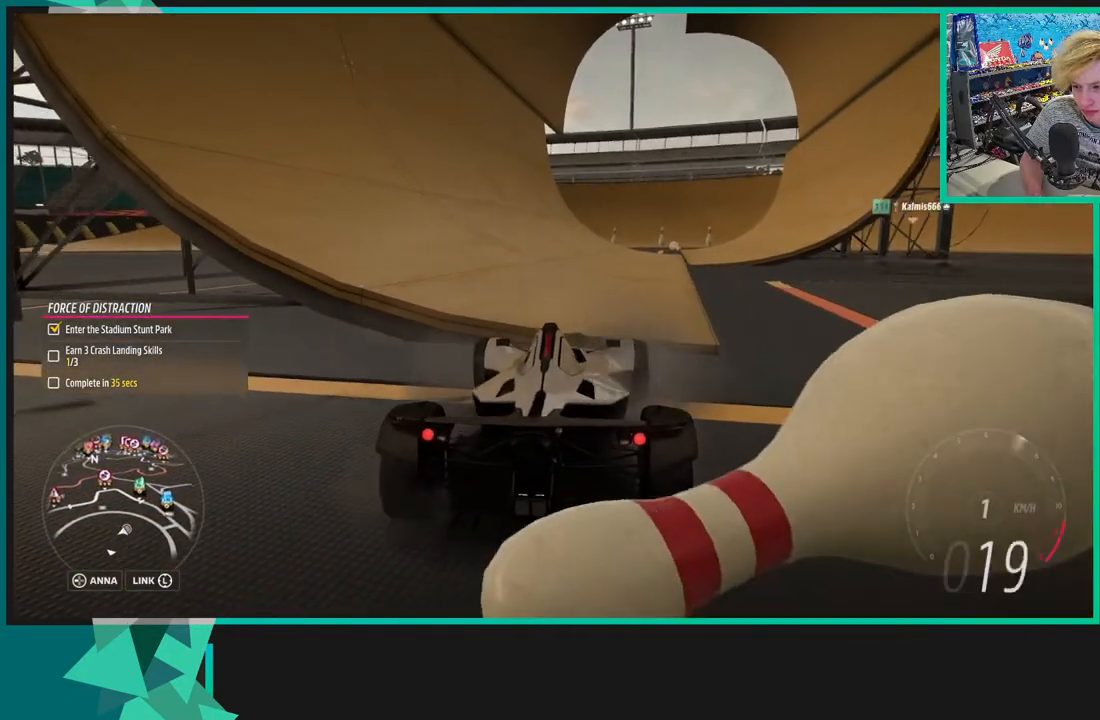
{"buttons": ["R2"], "left_stick": "right", "right_stick": "center", "events": [[133, "left_stick", "right"]]}
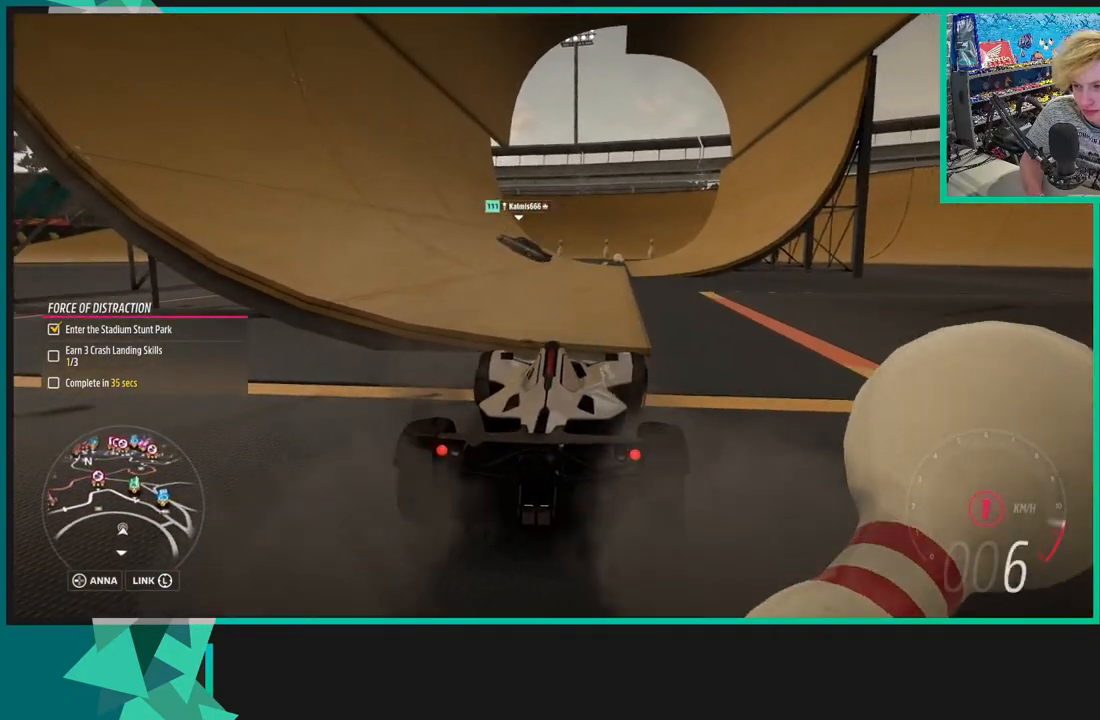
{"buttons": [], "left_stick": "left", "right_stick": "center", "events": [[50, "left_stick", "center"], [200, "left_stick", "left"], [383, "R2", "up"]]}
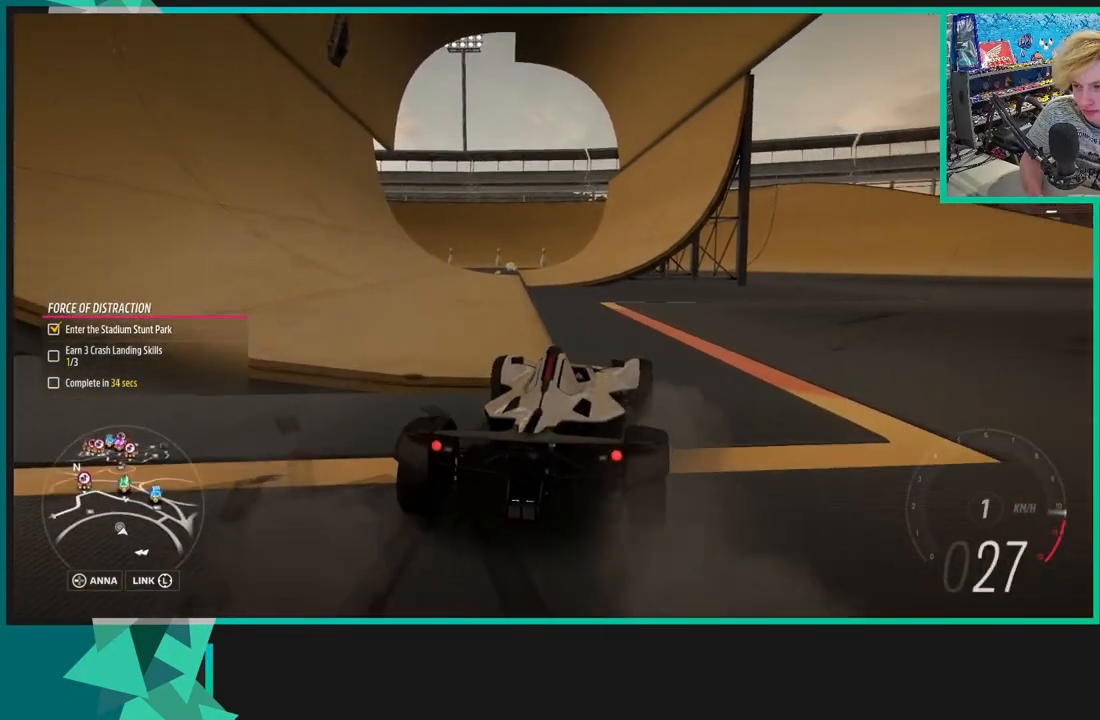
{"buttons": [], "left_stick": "left", "right_stick": "center", "events": []}
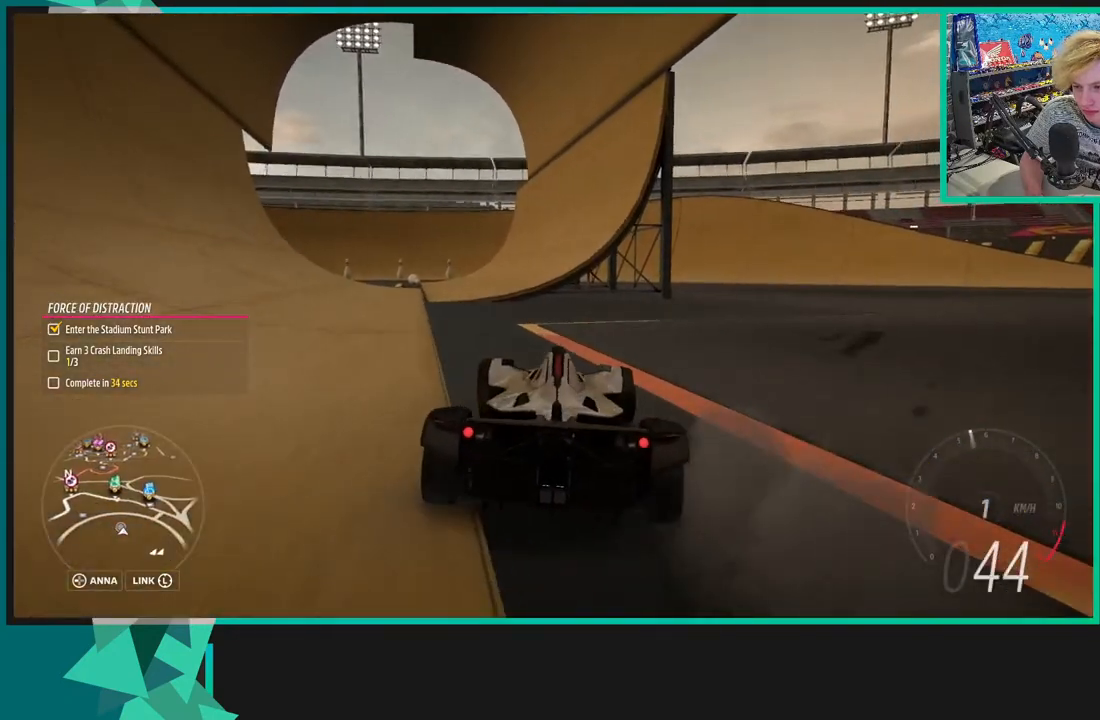
{"buttons": ["R2"], "left_stick": "right", "right_stick": "center", "events": [[150, "left_stick", "center"], [250, "R2", "down"], [450, "left_stick", "right"]]}
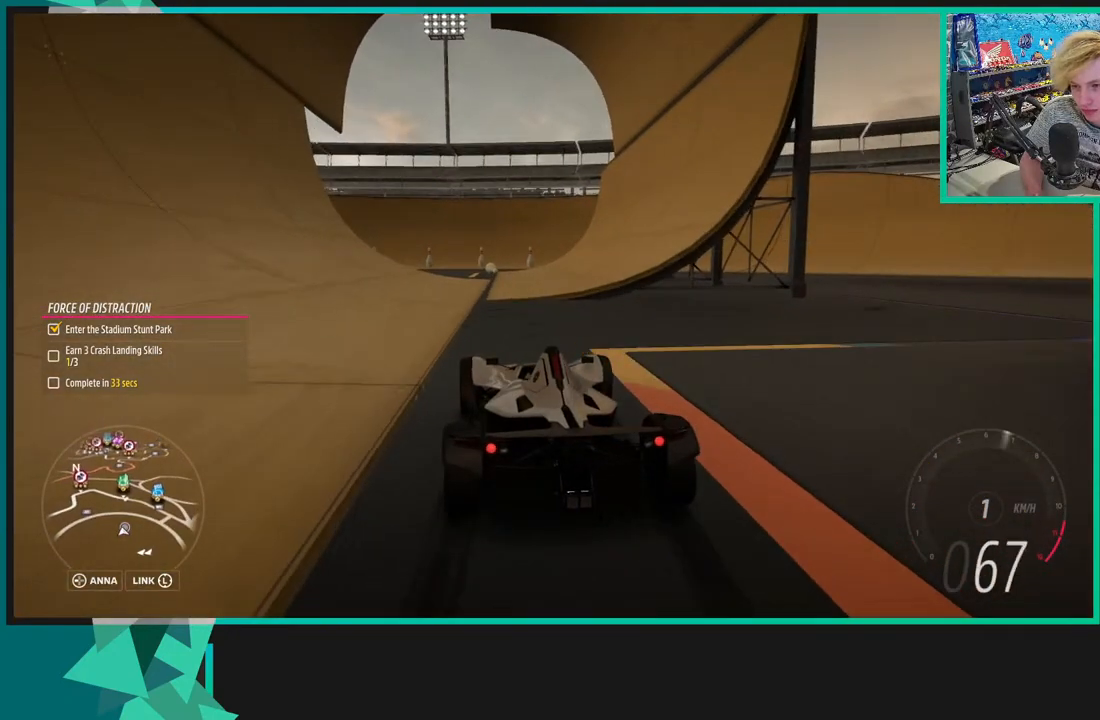
{"buttons": [], "left_stick": "right", "right_stick": "center", "events": [[383, "R1", "down"], [383, "R2", "up"], [400, "X", "down"], [500, "R1", "up"], [500, "X", "up"]]}
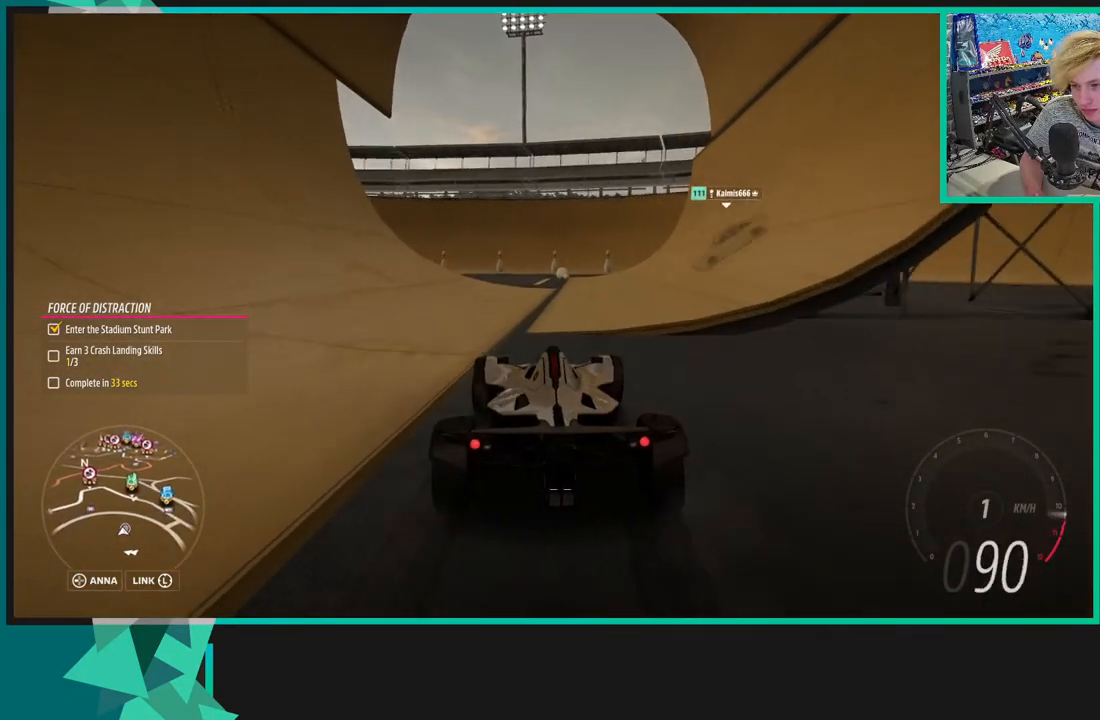
{"buttons": [], "left_stick": "right", "right_stick": "center", "events": [[350, "R2", "down"], [500, "R2", "up"]]}
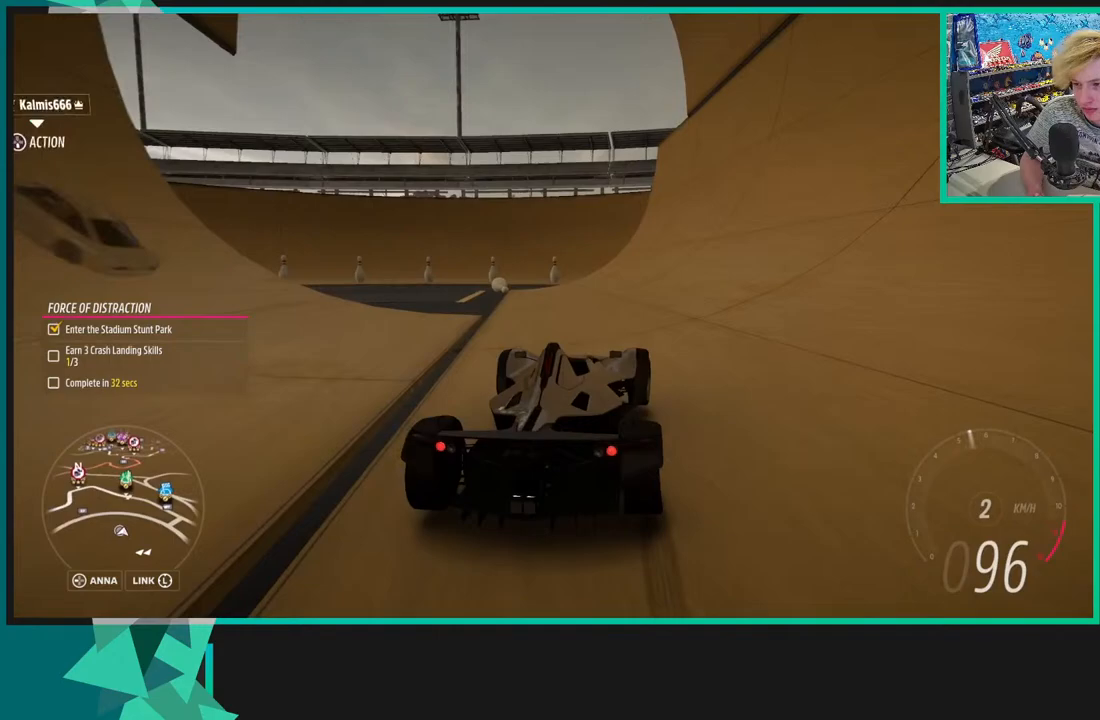
{"buttons": [], "left_stick": "down-left", "right_stick": "center", "events": [[283, "R2", "down"], [333, "left_stick", "center"], [450, "R2", "up"], [500, "left_stick", "down-left"]]}
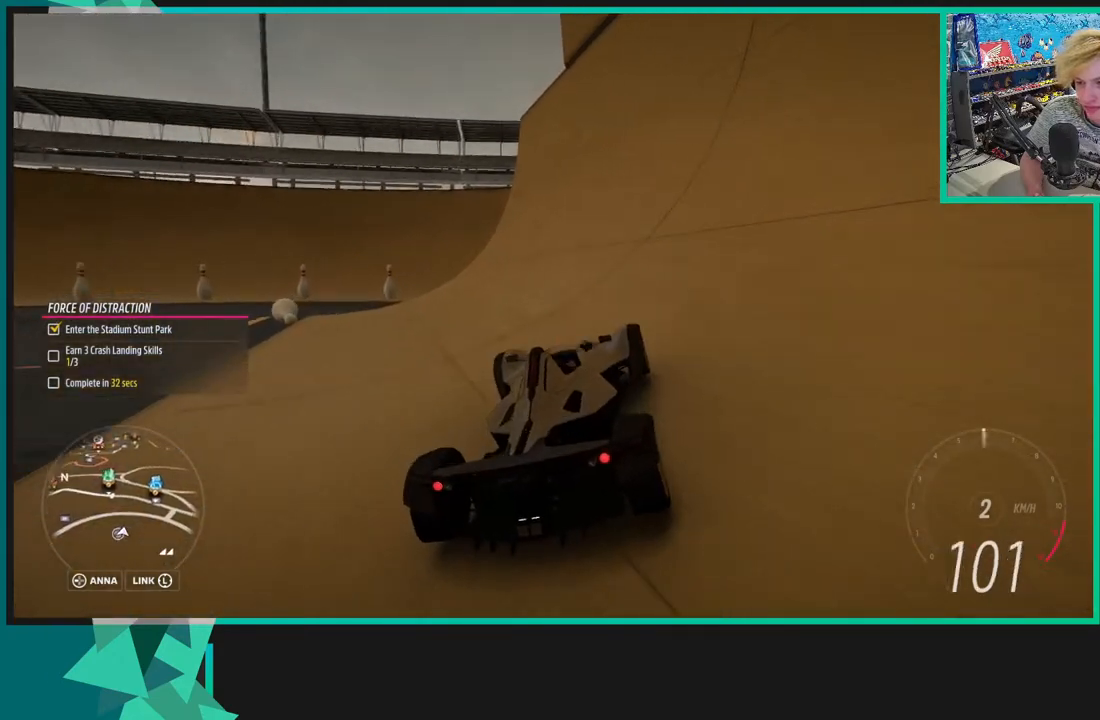
{"buttons": ["R2"], "left_stick": "down-left", "right_stick": "center"}
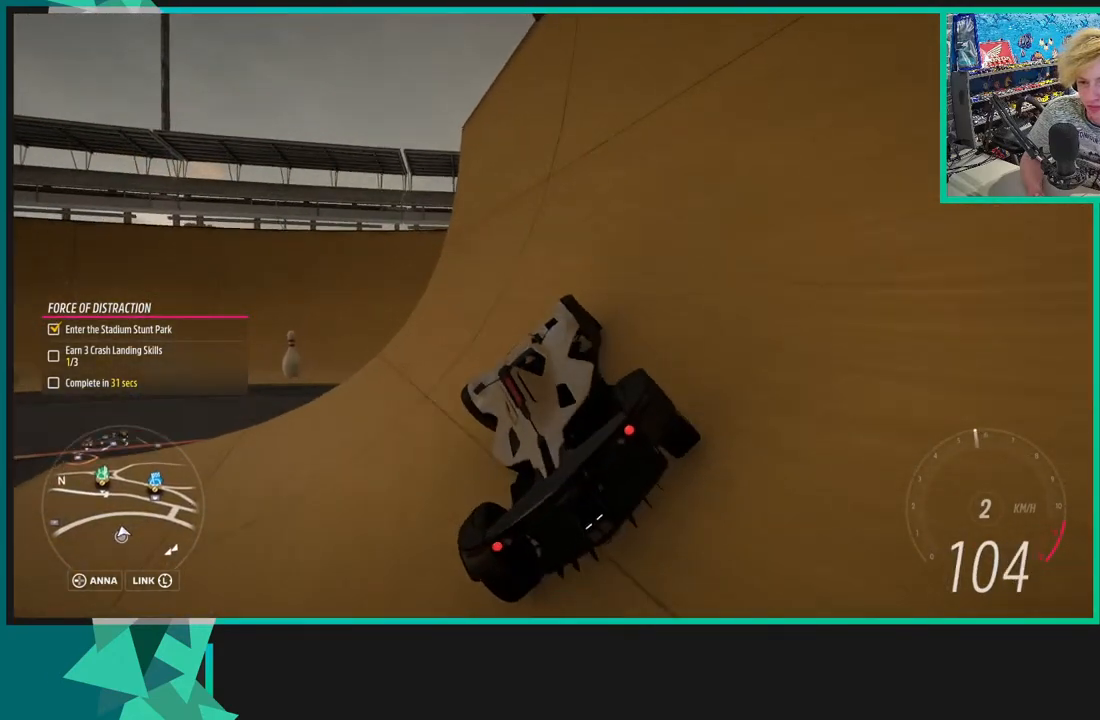
{"buttons": [], "left_stick": "down-left", "right_stick": "center", "events": [[200, "R2", "up"]]}
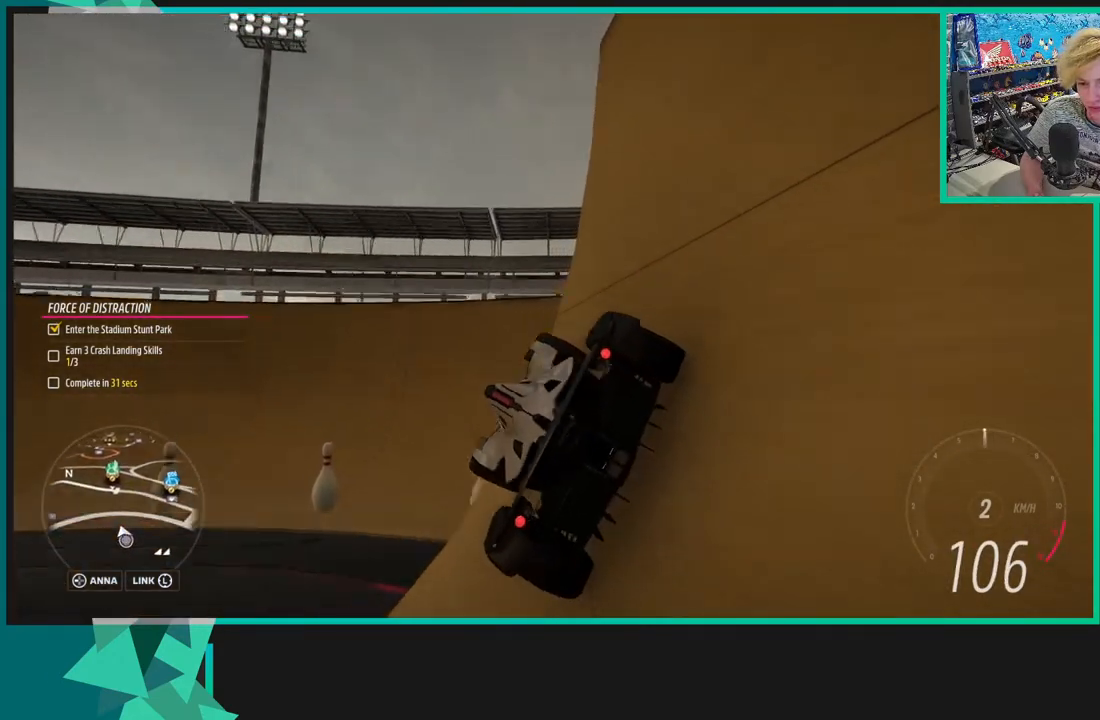
{"buttons": [], "left_stick": "down-right", "right_stick": "center", "events": [[433, "left_stick", "down-right"]]}
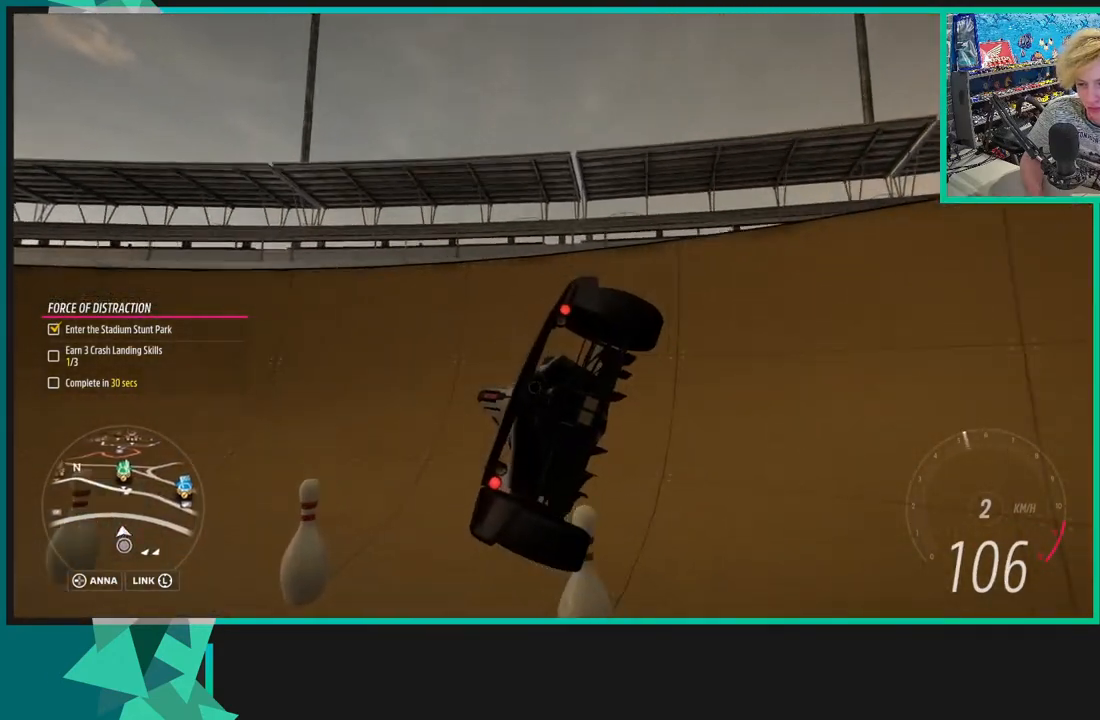
{"buttons": ["X", "L1"], "left_stick": "down-left", "right_stick": "center", "events": [[350, "left_stick", "down"], [483, "L1", "down"], [483, "X", "down"], [483, "left_stick", "down-left"]]}
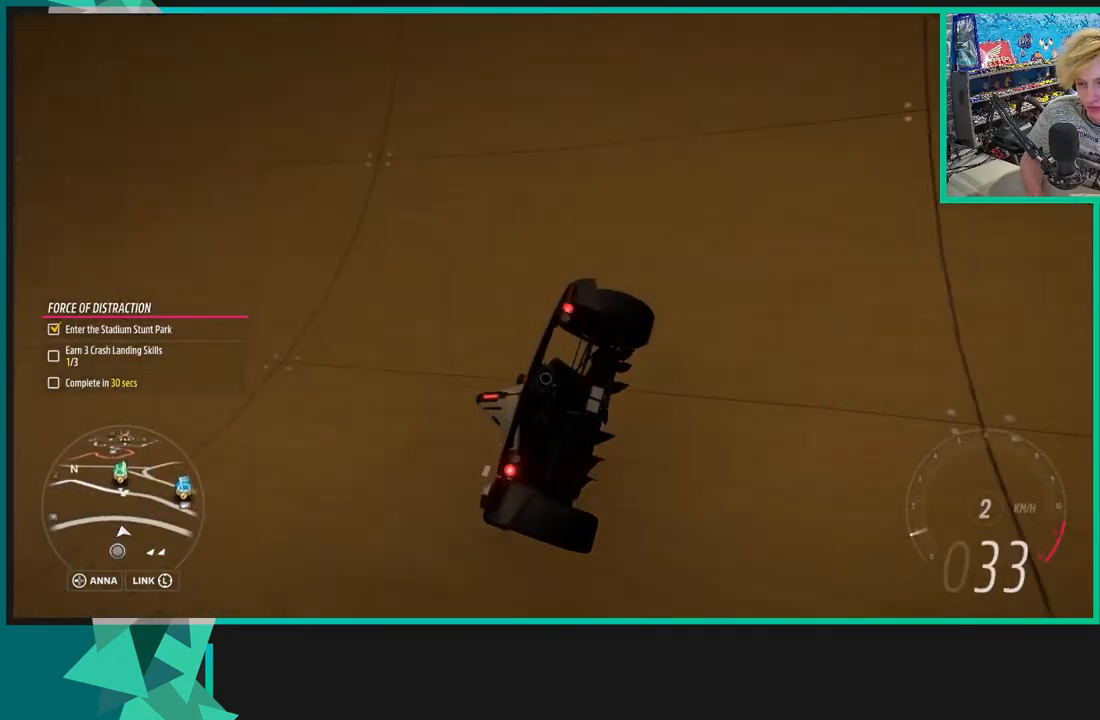
{"buttons": ["R2"], "left_stick": "down-left", "right_stick": "center", "events": [[100, "R2", "down"], [150, "L1", "up"], [150, "X", "up"]]}
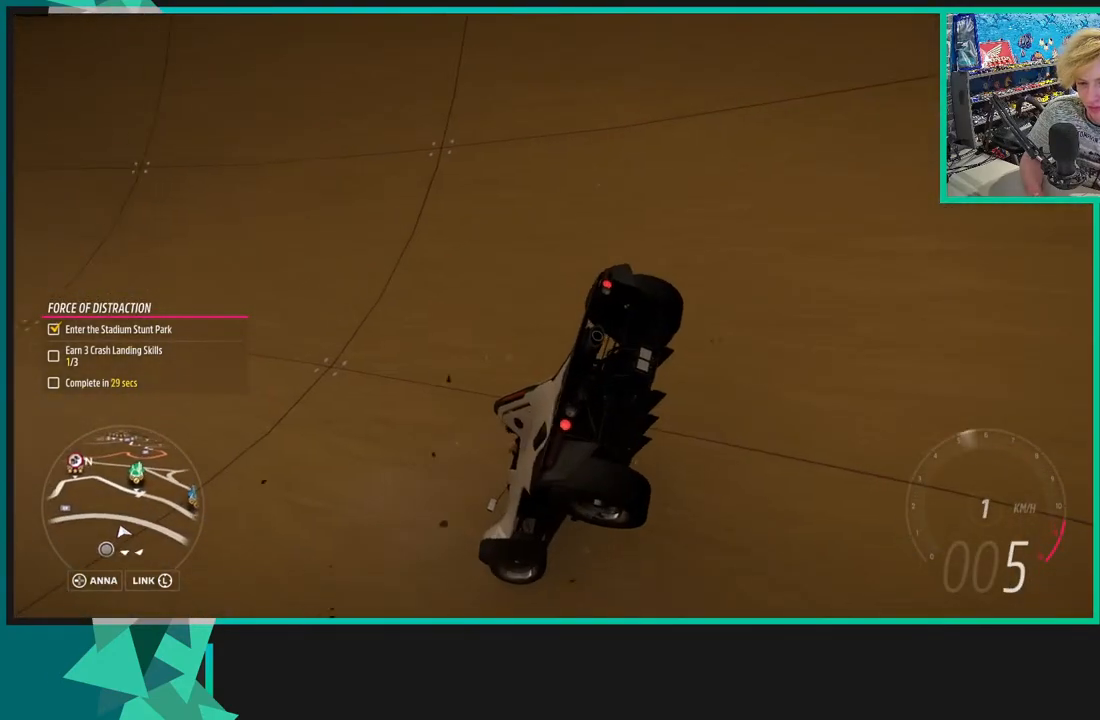
{"buttons": ["R2"], "left_stick": "down-left", "right_stick": "center", "events": [[350, "left_stick", "center"], [483, "left_stick", "down-left"]]}
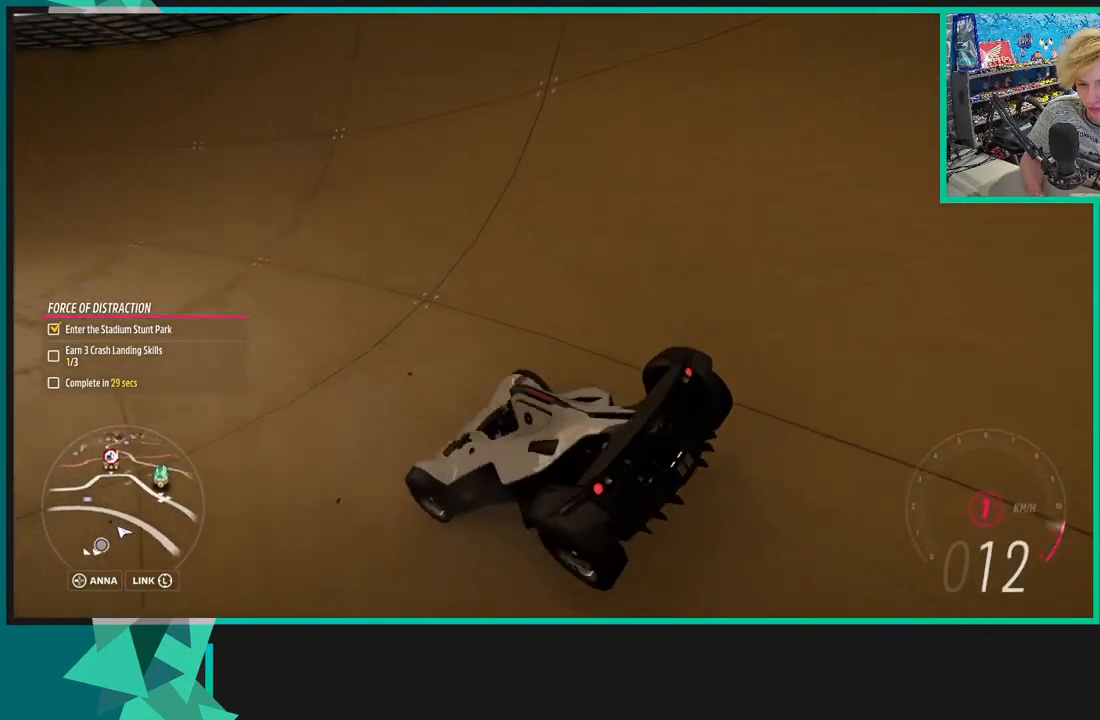
{"buttons": ["R2"], "left_stick": "right", "right_stick": "center", "events": [[200, "left_stick", "center"], [483, "left_stick", "right"]]}
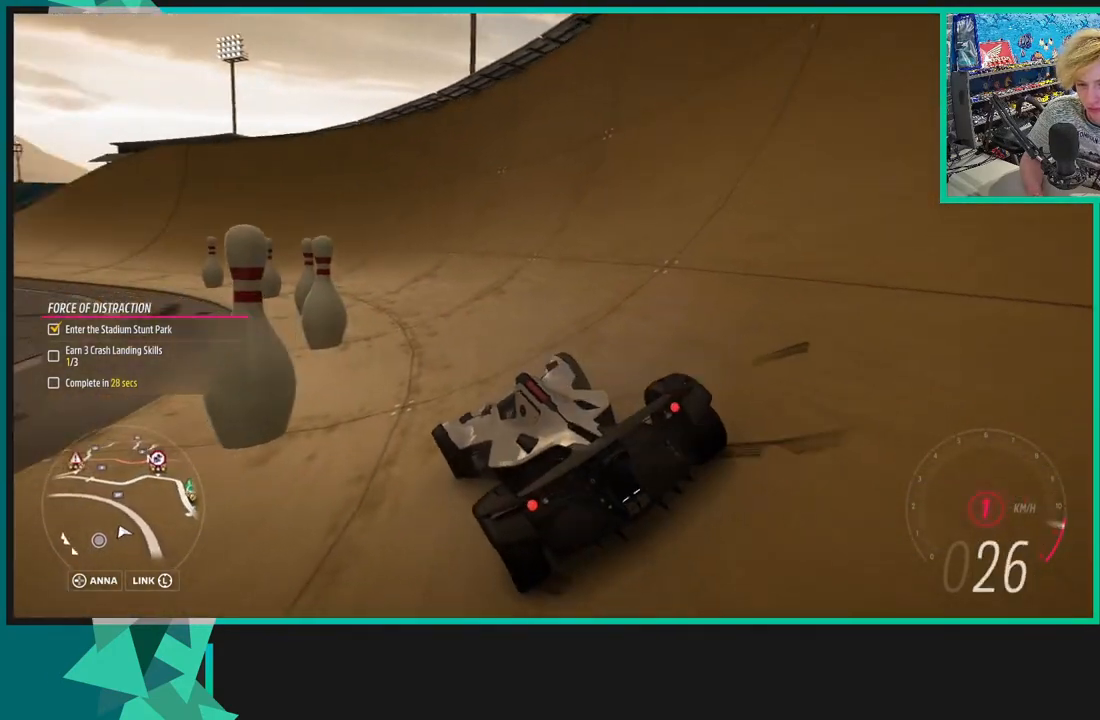
{"buttons": ["R2"], "left_stick": "down-left", "right_stick": "center", "events": [[100, "left_stick", "center"], [200, "left_stick", "down-left"]]}
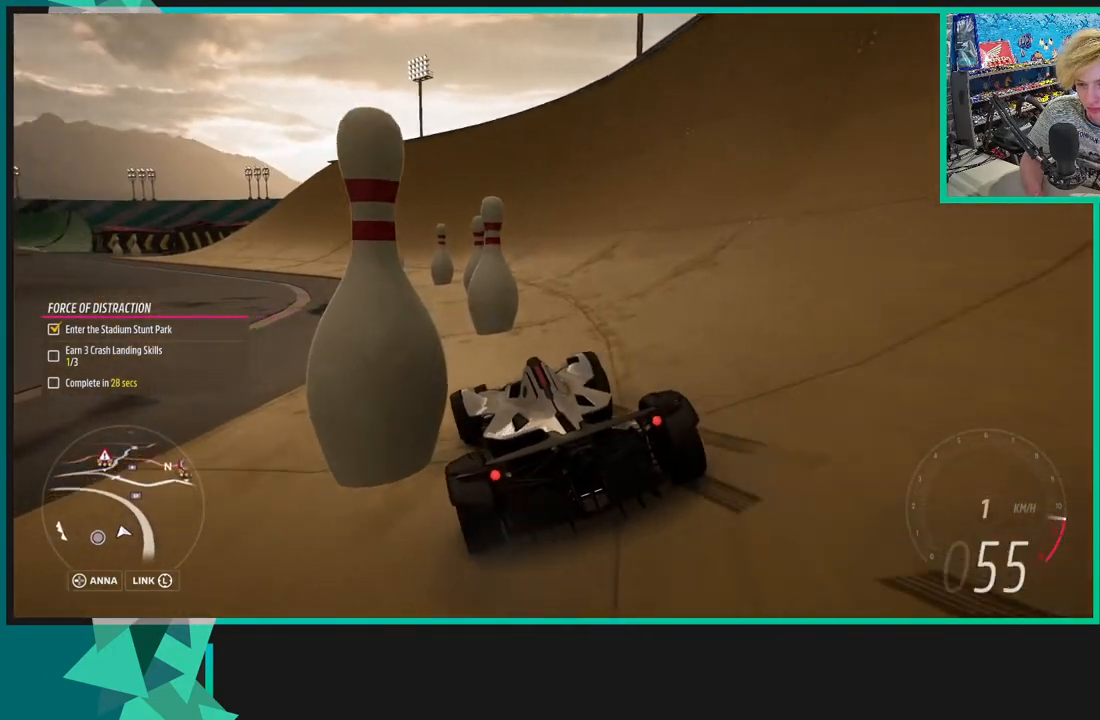
{"buttons": ["X", "R1", "R2"], "left_stick": "center", "right_stick": "center", "events": [[33, "left_stick", "center"], [100, "left_stick", "down-left"], [450, "left_stick", "center"], [500, "R1", "down"], [500, "X", "down"]]}
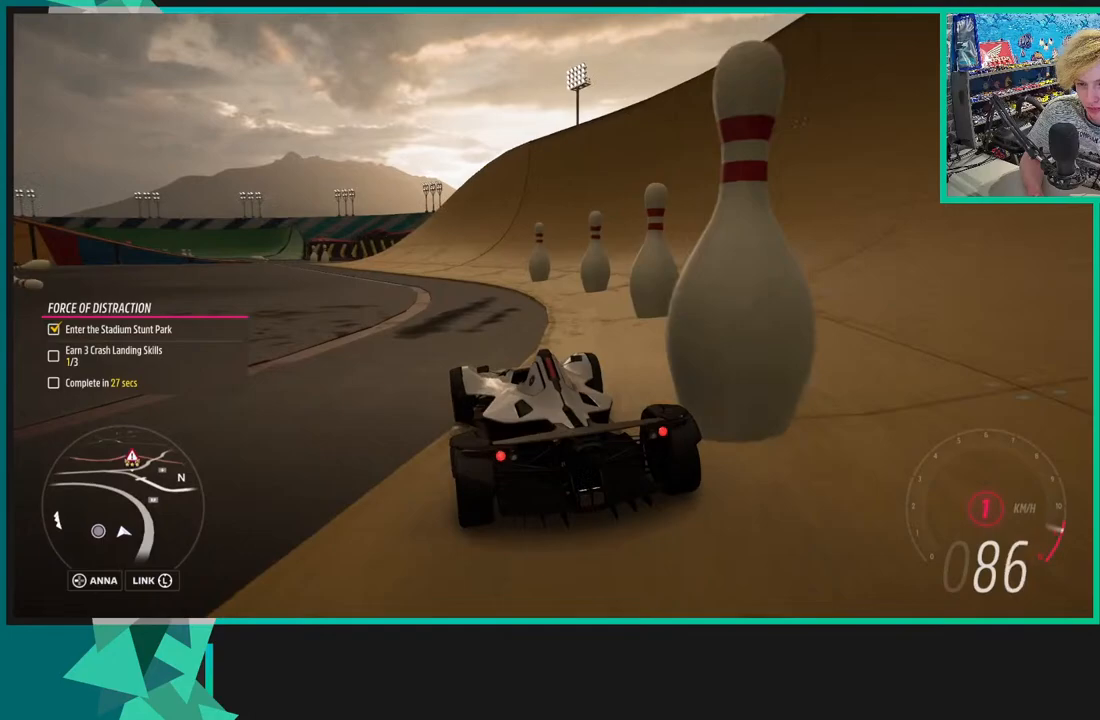
{"buttons": ["R2"], "left_stick": "right", "right_stick": "center", "events": [[133, "X", "up"], [150, "R1", "up"], [200, "left_stick", "down-left"], [300, "left_stick", "center"], [383, "left_stick", "right"]]}
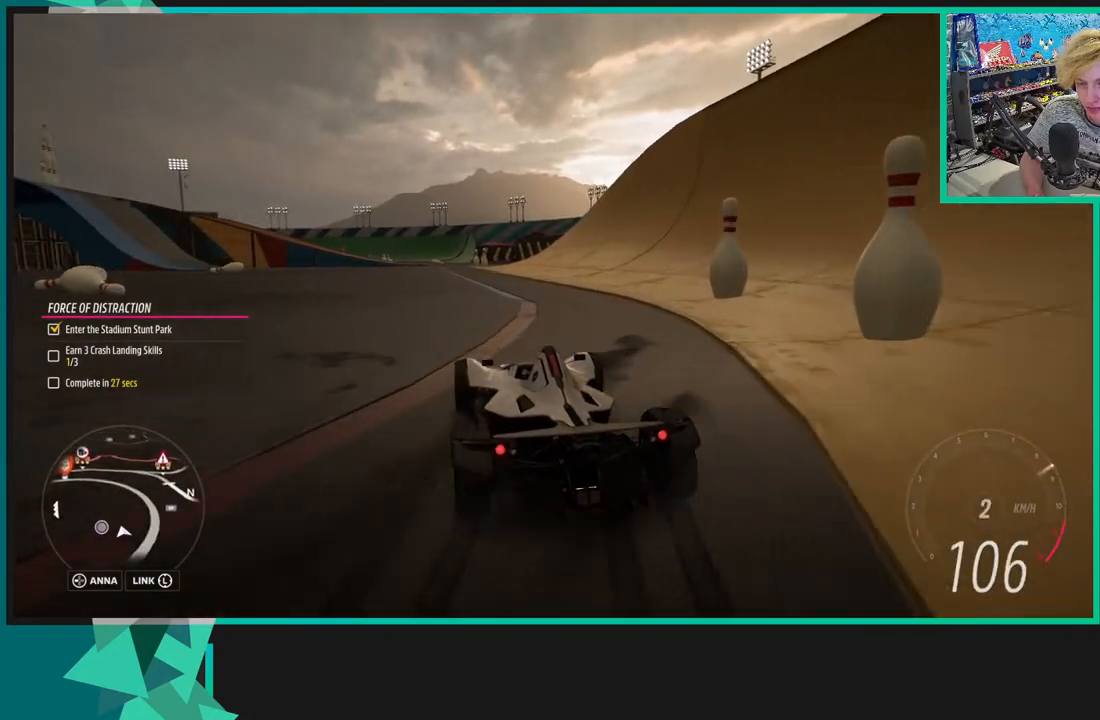
{"buttons": ["R2"], "left_stick": "center", "right_stick": "center", "events": [[150, "left_stick", "center"], [300, "left_stick", "up-right"], [483, "left_stick", "center"]]}
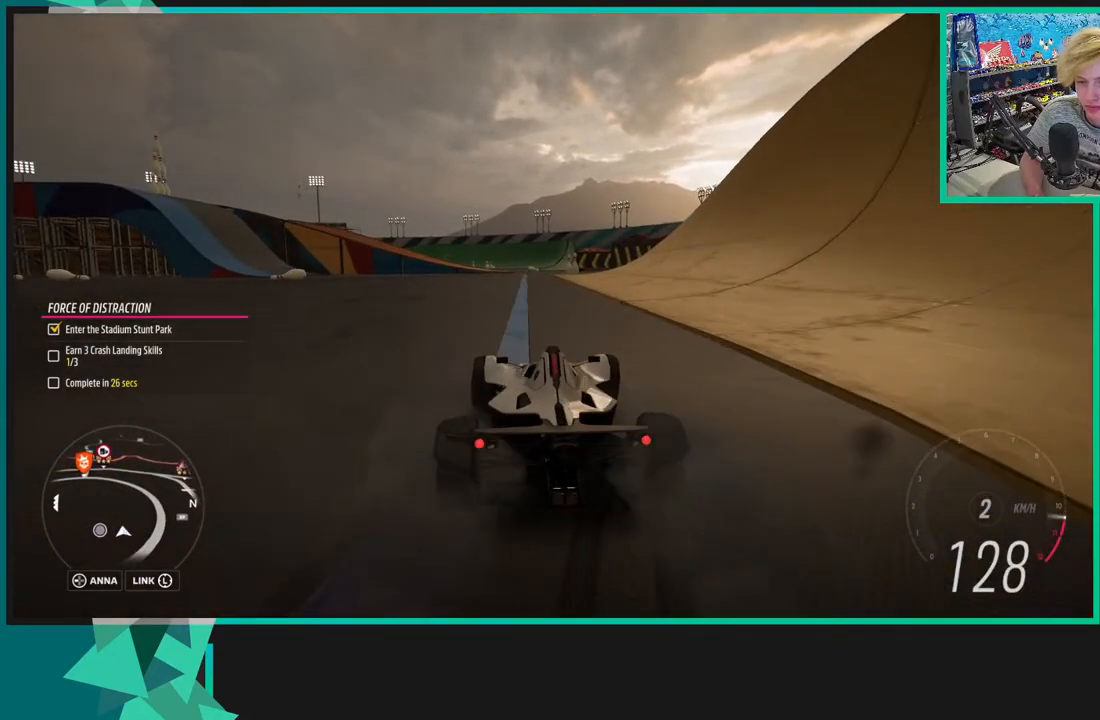
{"buttons": ["R2"], "left_stick": "center", "right_stick": "center", "events": [[283, "left_stick", "down-left"], [400, "left_stick", "center"]]}
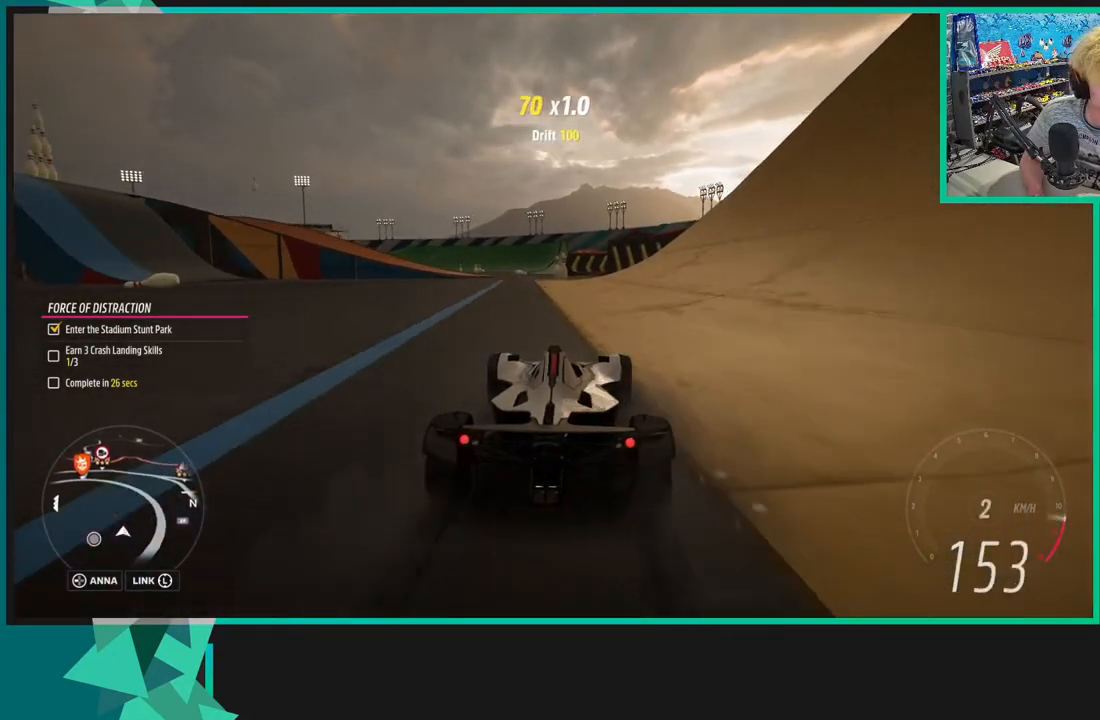
{"buttons": ["R2"], "left_stick": "down-left", "right_stick": "center", "events": [[100, "left_stick", "down-left"], [250, "R1", "down"], [300, "X", "down"], [400, "R1", "up"], [400, "X", "up"]]}